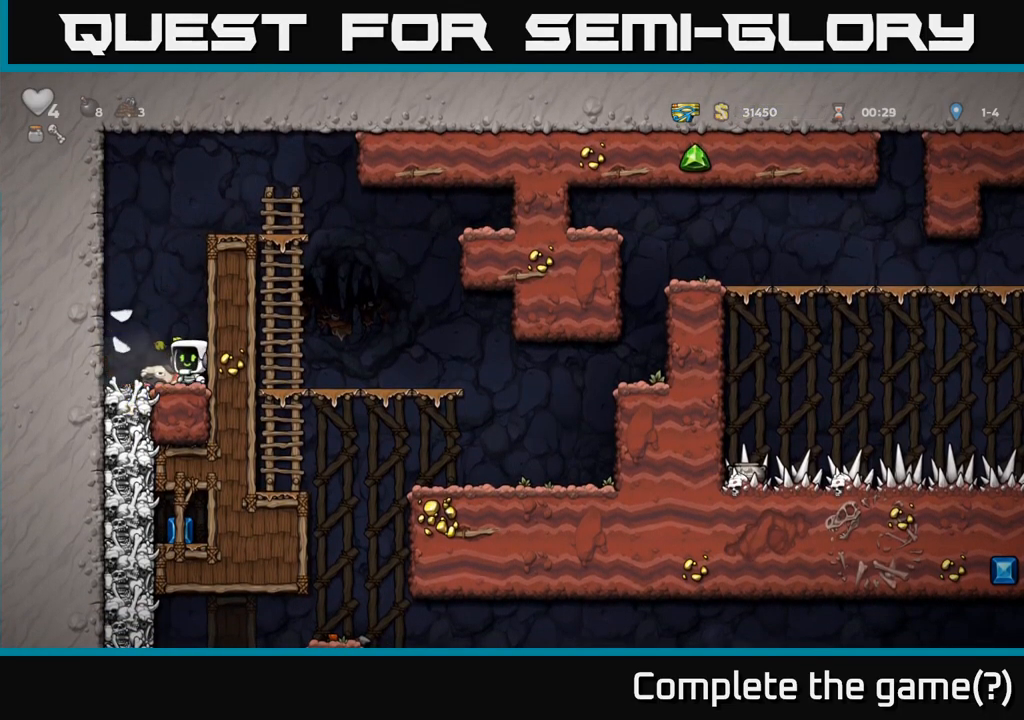
Gameplay with a controller (Xbox layout); each line is a JSON object with the inputs held at the frame after it (dt_ms = milliseconds from this image to that frame). "events" lists button and stick changes between this image and that frame as [ms after this image, input, new state], when the widget could be followed in between. Not read: R3 right_stick.
{"dt_ms": 500, "buttons": [], "left_stick": "down-left"}
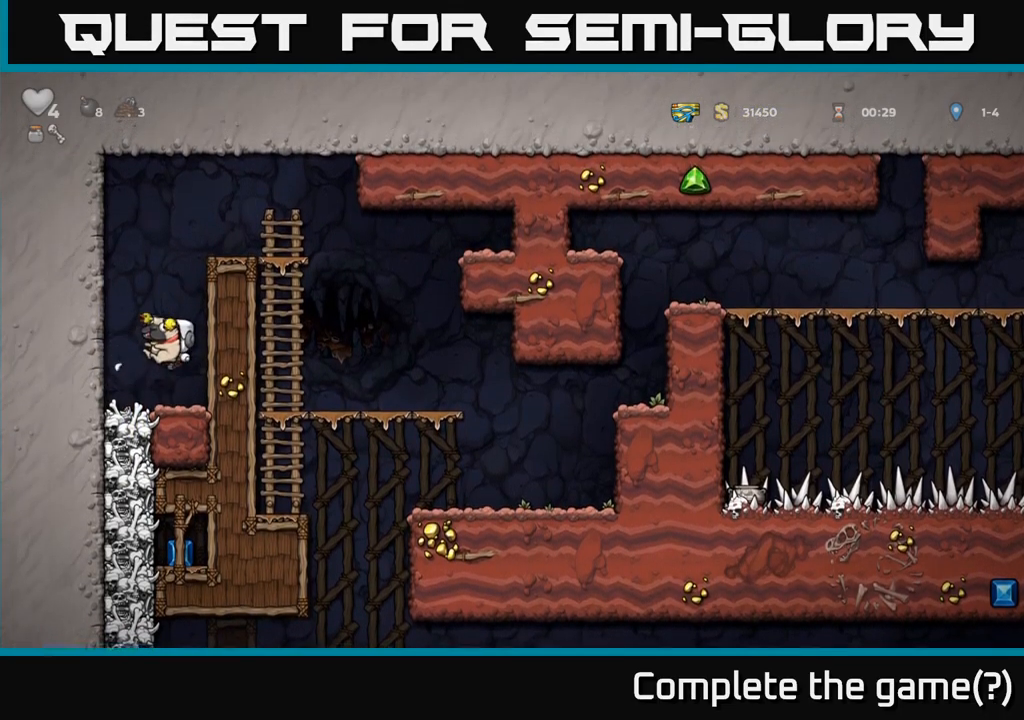
{"dt_ms": 499, "buttons": [], "left_stick": "center", "events": [[67, "X", "down"], [167, "X", "up"], [316, "left_stick", "center"]]}
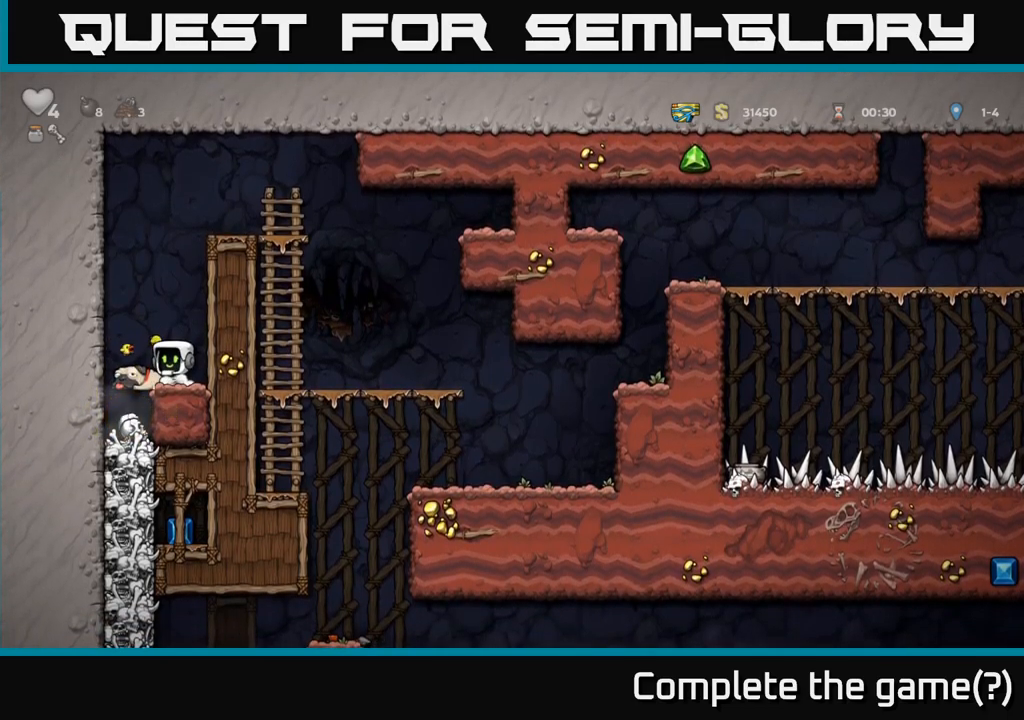
{"dt_ms": 500, "buttons": [], "left_stick": "right", "events": [[167, "left_stick", "left"], [300, "X", "down"], [334, "left_stick", "down"], [384, "X", "up"], [500, "left_stick", "right"]]}
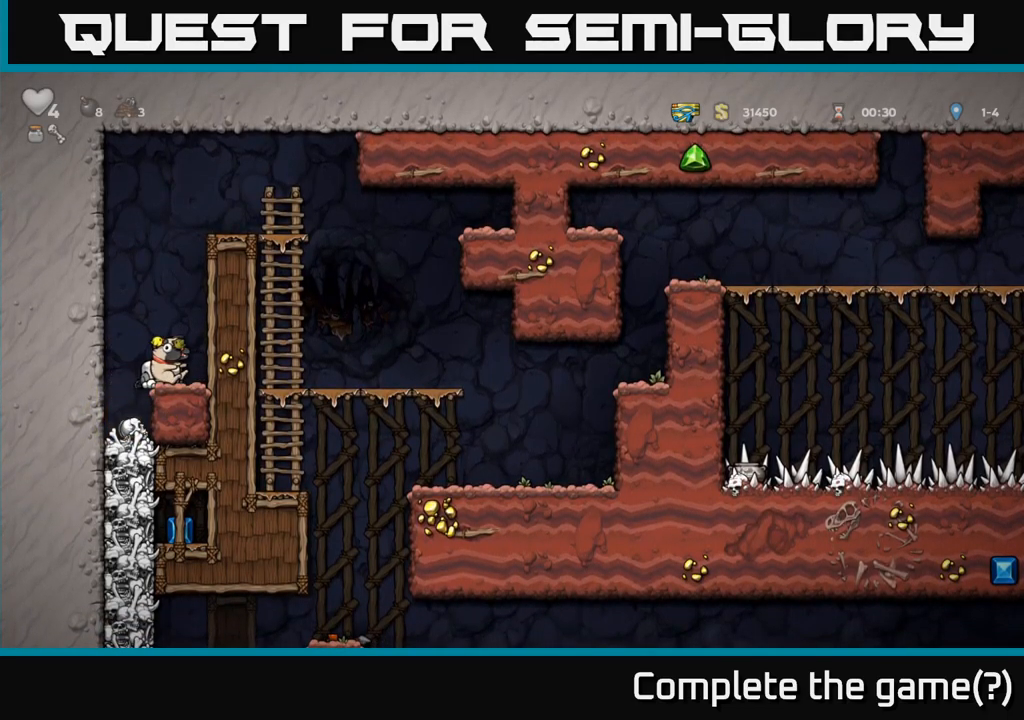
{"dt_ms": 500, "buttons": [], "left_stick": "down", "events": [[117, "left_stick", "left"], [267, "left_stick", "center"], [350, "A", "down"], [400, "A", "up"], [400, "left_stick", "down"]]}
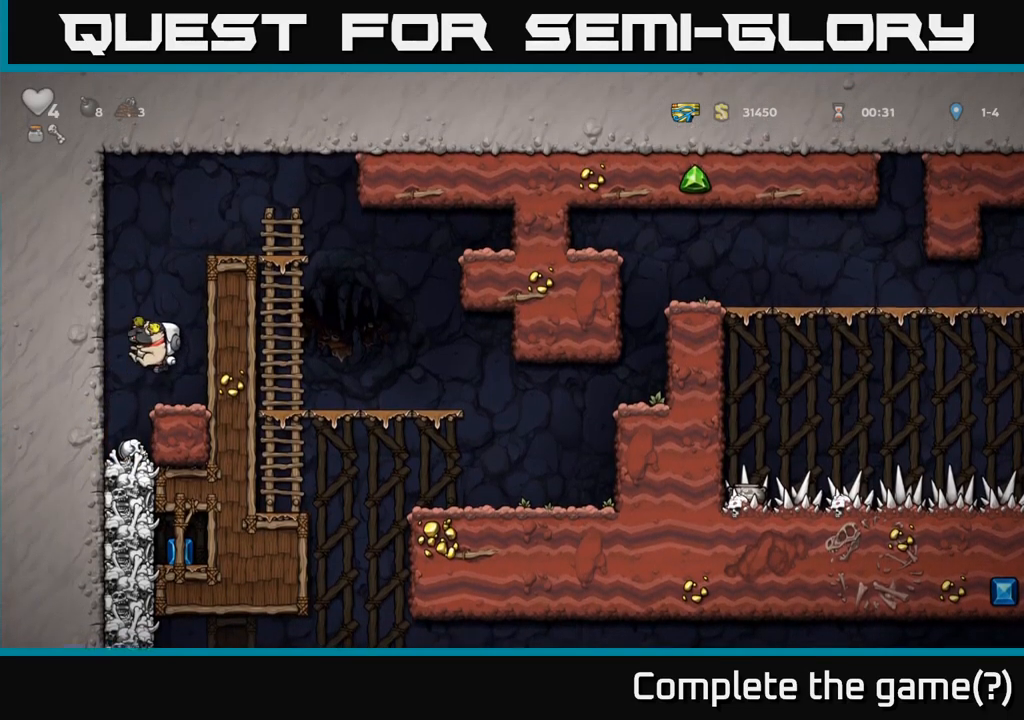
{"dt_ms": 500, "buttons": [], "left_stick": "center", "events": [[100, "X", "down"], [200, "X", "up"], [300, "left_stick", "center"]]}
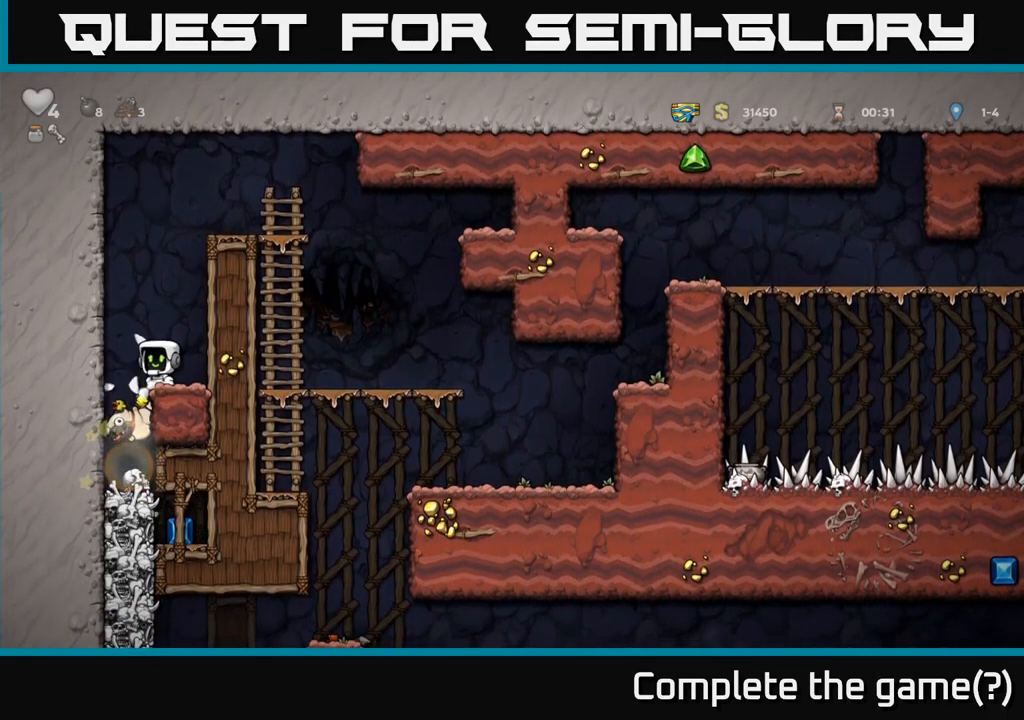
{"dt_ms": 500, "buttons": [], "left_stick": "center", "events": []}
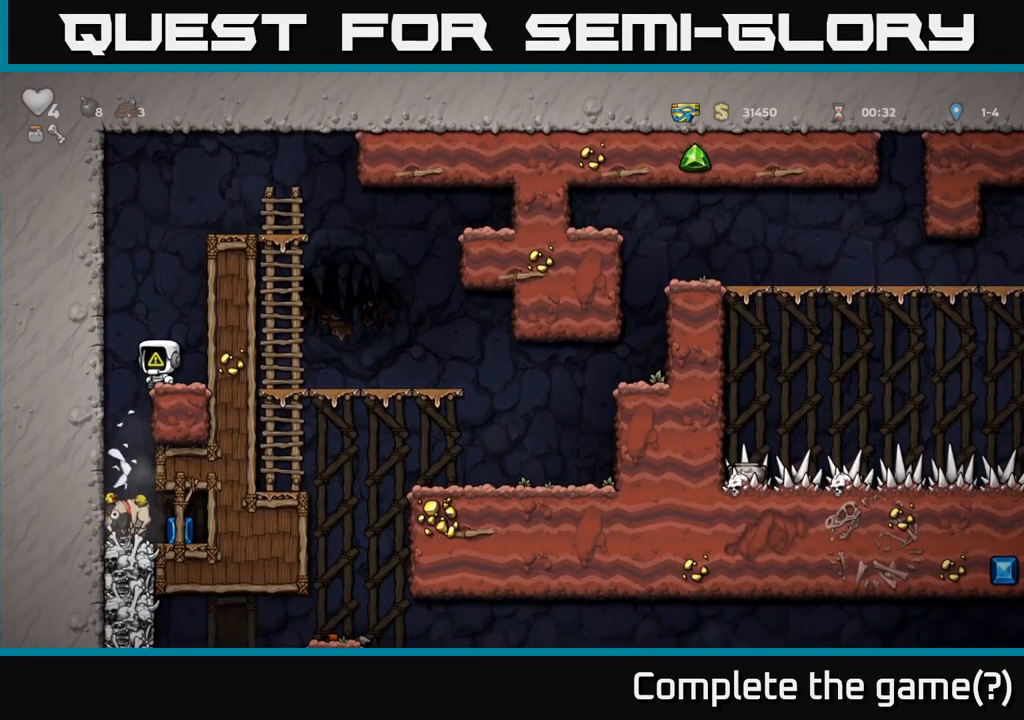
{"dt_ms": 500, "buttons": [], "left_stick": "left", "events": [[350, "left_stick", "left"]]}
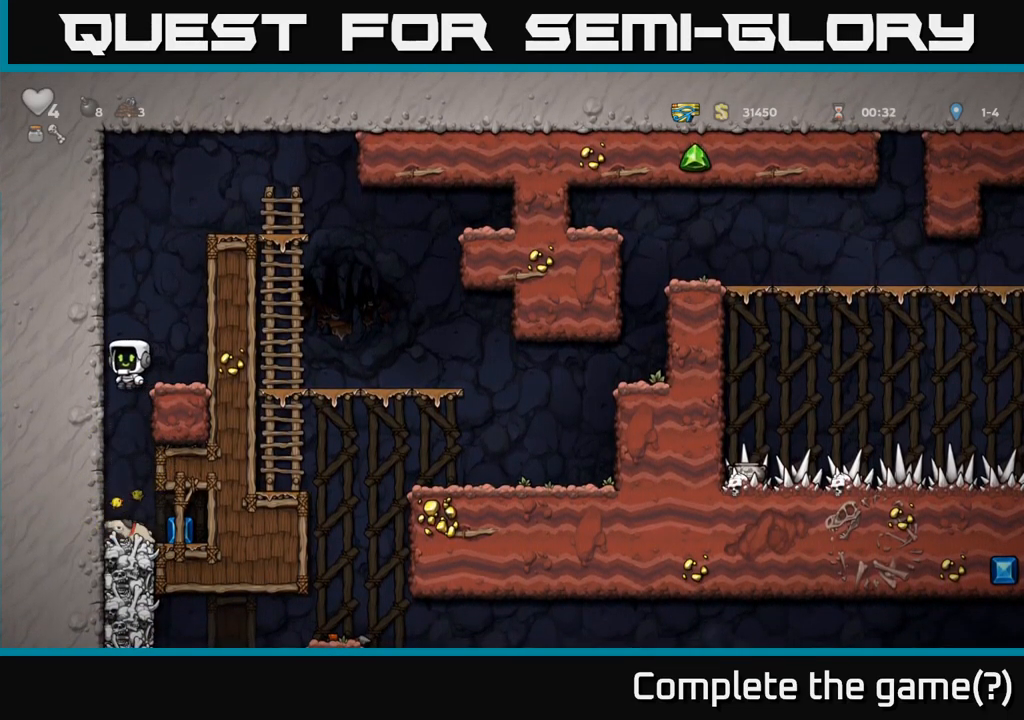
{"dt_ms": 1000, "buttons": [], "left_stick": "down"}
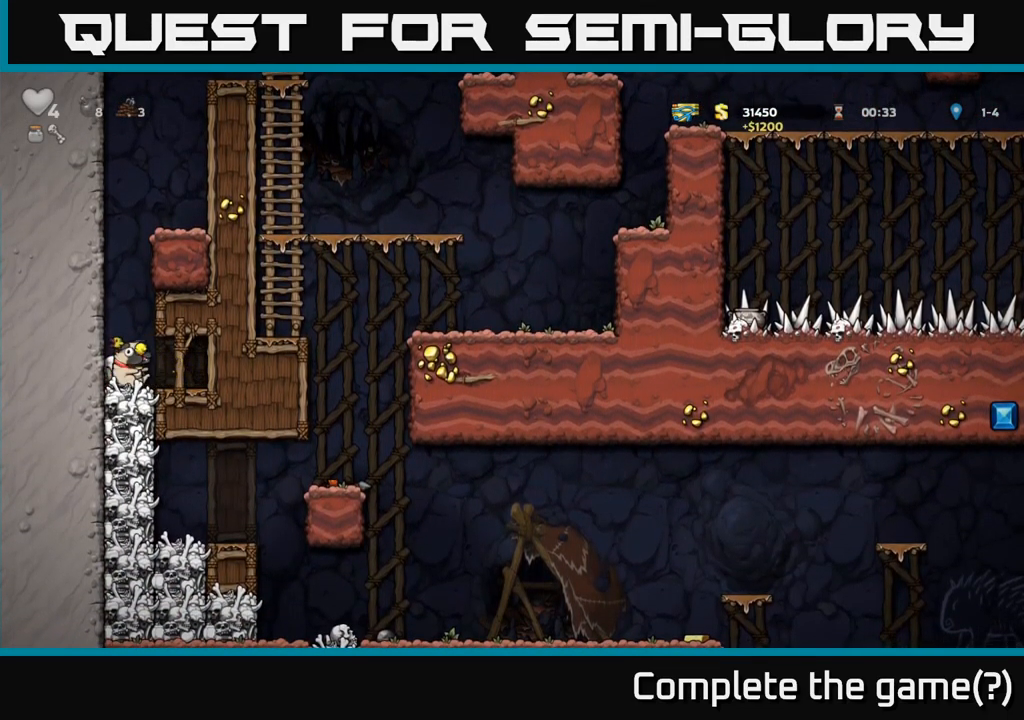
{"dt_ms": 500, "buttons": [], "left_stick": "down", "events": [[17, "left_stick", "right"], [167, "left_stick", "left"], [250, "left_stick", "down-left"], [317, "A", "down"], [400, "A", "up"], [417, "left_stick", "down"], [434, "X", "down"], [500, "X", "up"]]}
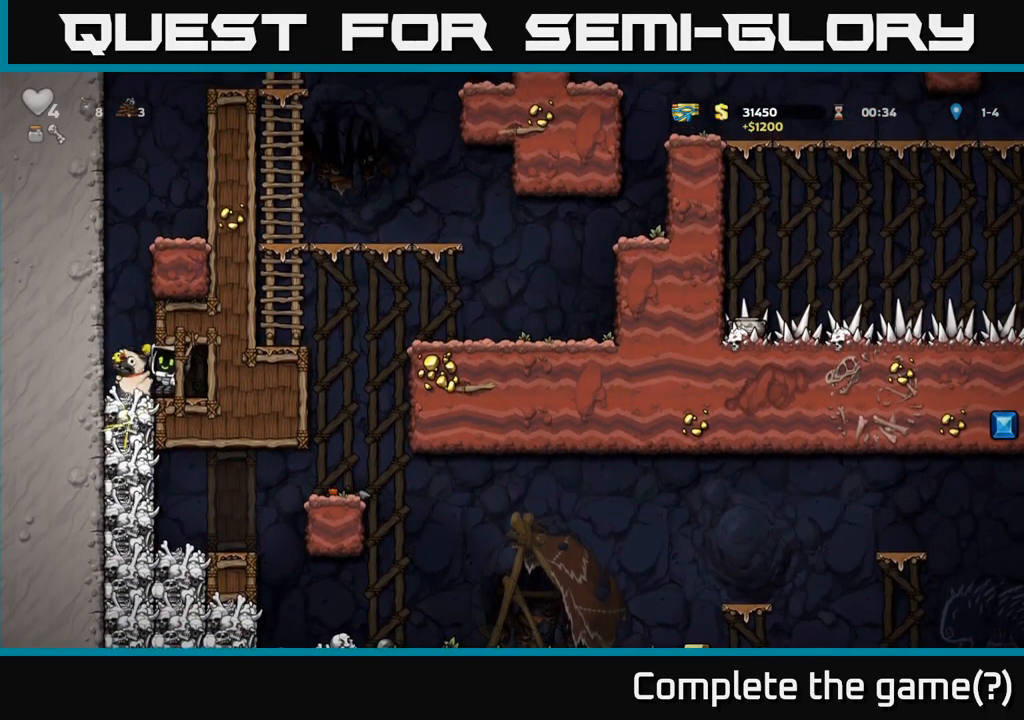
{"dt_ms": 500, "buttons": [], "left_stick": "left", "events": [[150, "left_stick", "center"], [484, "left_stick", "left"]]}
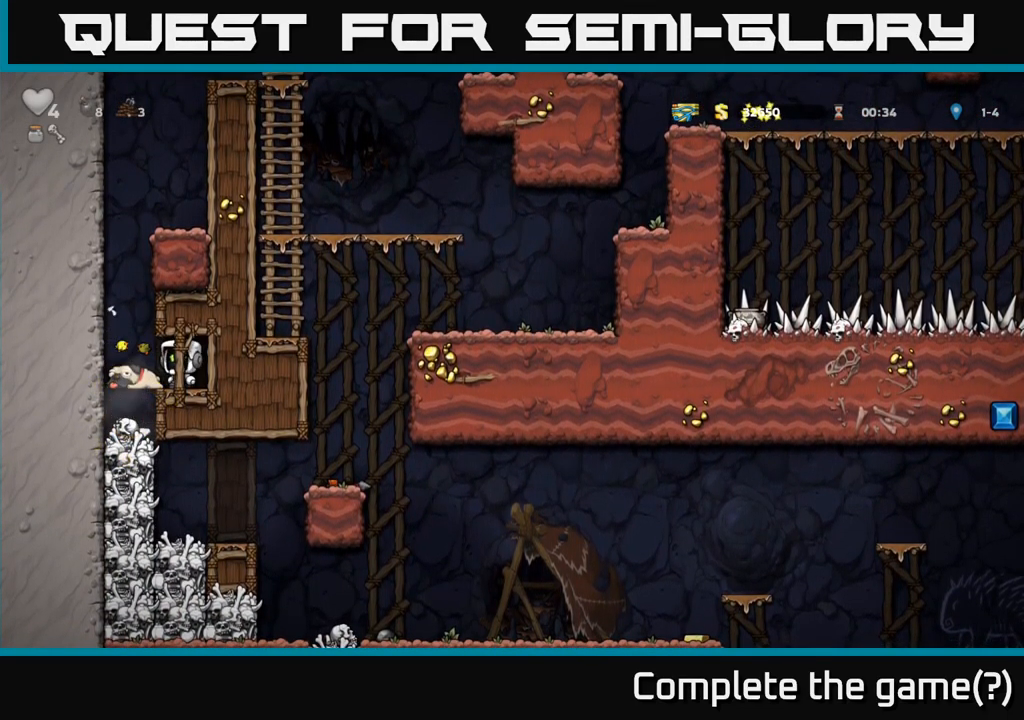
{"dt_ms": 501, "buttons": [], "left_stick": "center", "events": [[117, "left_stick", "down"], [184, "X", "down"], [267, "X", "up"], [417, "left_stick", "center"]]}
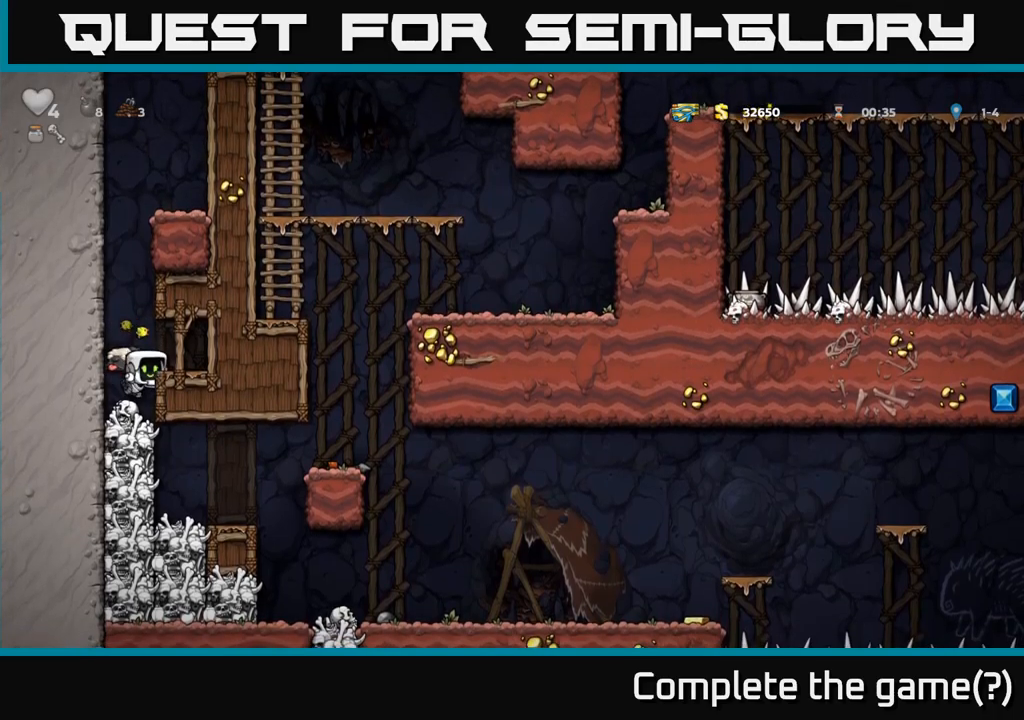
{"dt_ms": 500, "buttons": [], "left_stick": "center", "events": [[250, "A", "down"], [300, "left_stick", "right"], [366, "A", "up"], [500, "left_stick", "center"]]}
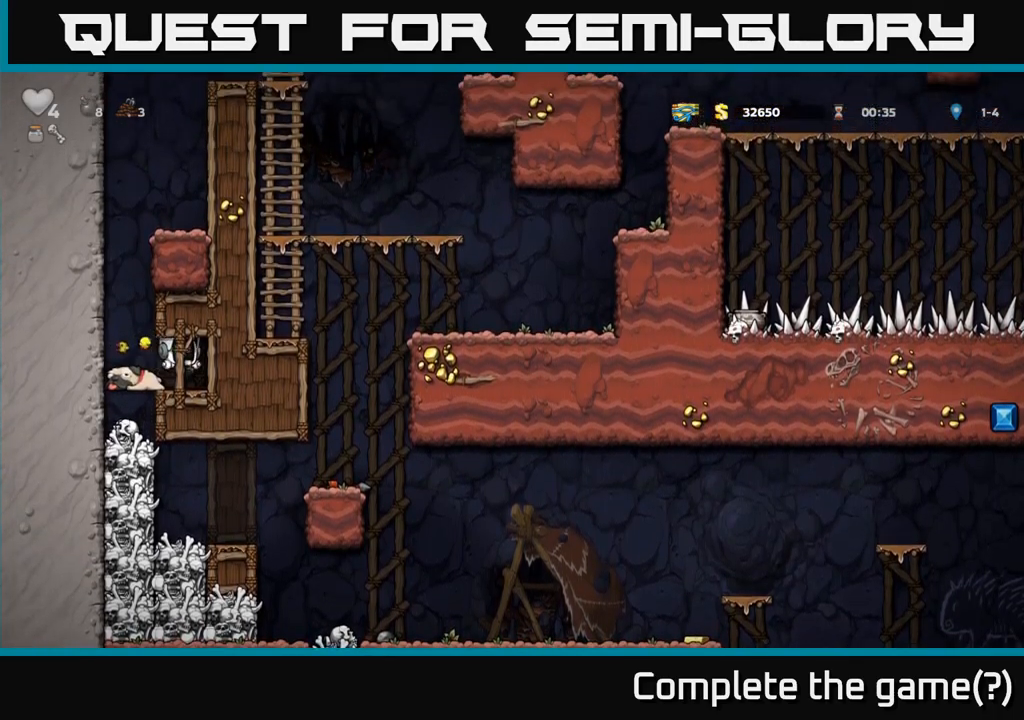
{"dt_ms": 500, "buttons": [], "left_stick": "center", "events": [[50, "left_stick", "left"], [150, "left_stick", "center"], [366, "left_stick", "down"], [500, "left_stick", "center"]]}
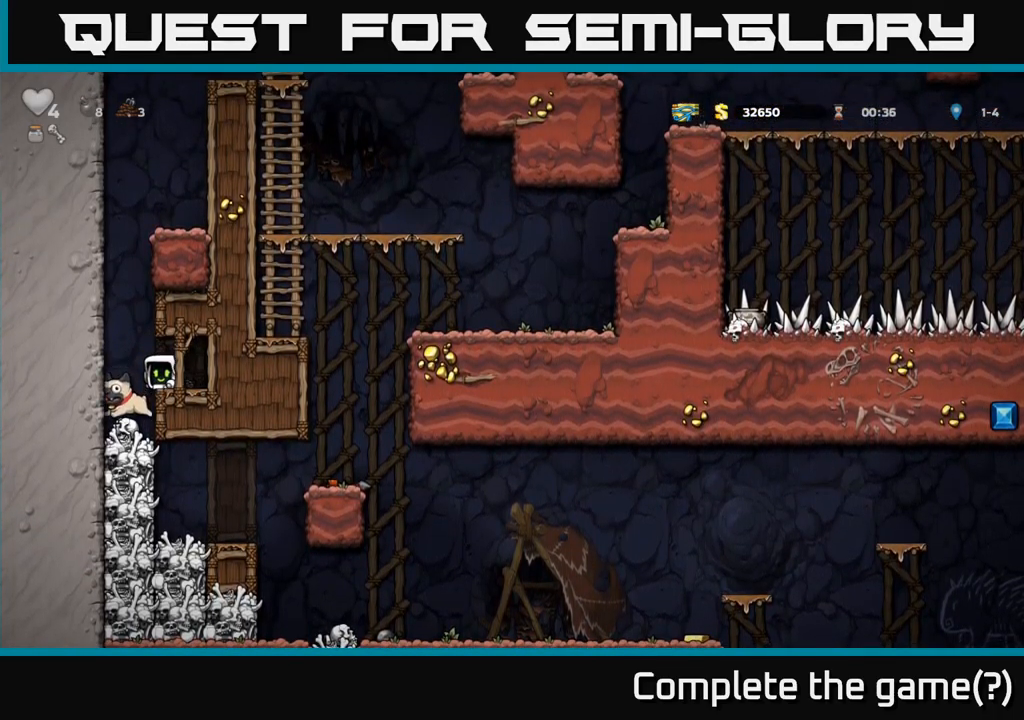
{"dt_ms": 500, "buttons": [], "left_stick": "down-left", "events": [[50, "left_stick", "up-left"], [183, "left_stick", "center"], [316, "left_stick", "down-left"]]}
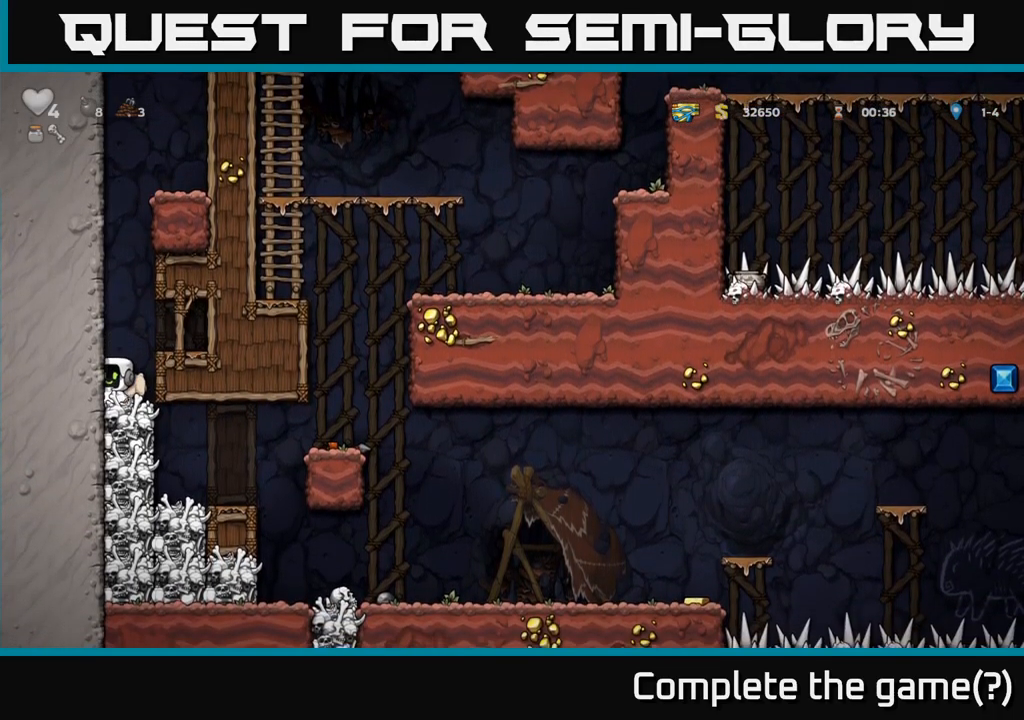
{"dt_ms": 500, "buttons": ["A"], "left_stick": "down", "events": [[83, "X", "down"], [183, "X", "up"], [233, "A", "down"], [350, "X", "down"], [433, "left_stick", "down"], [450, "X", "up"]]}
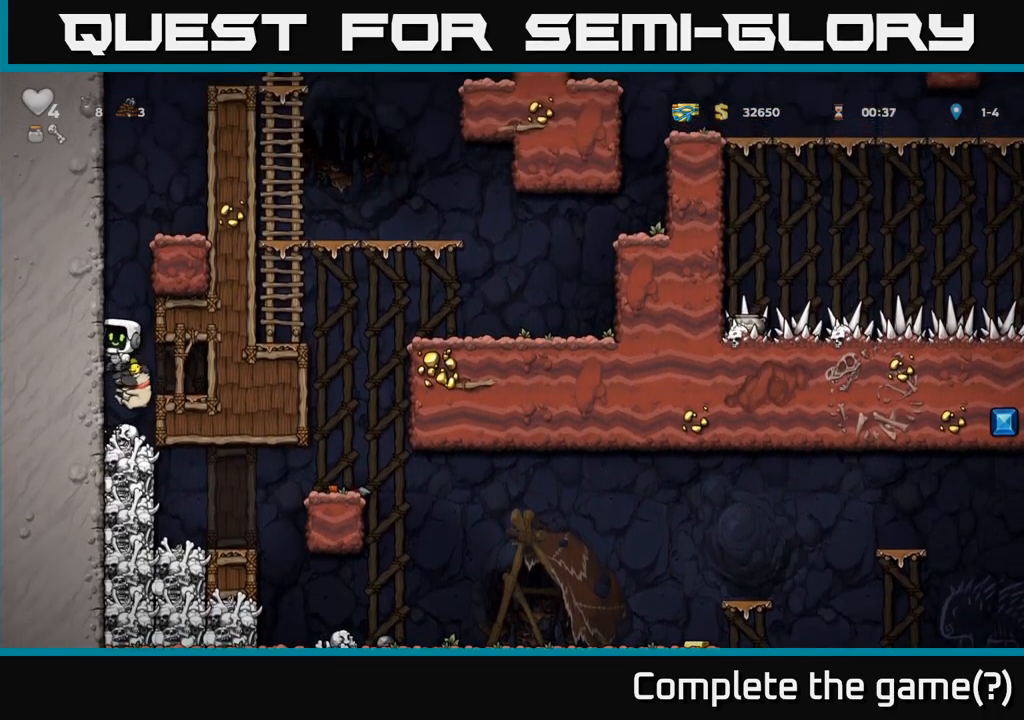
{"dt_ms": 500, "buttons": [], "left_stick": "center", "events": [[50, "left_stick", "right"], [83, "A", "up"], [350, "left_stick", "center"]]}
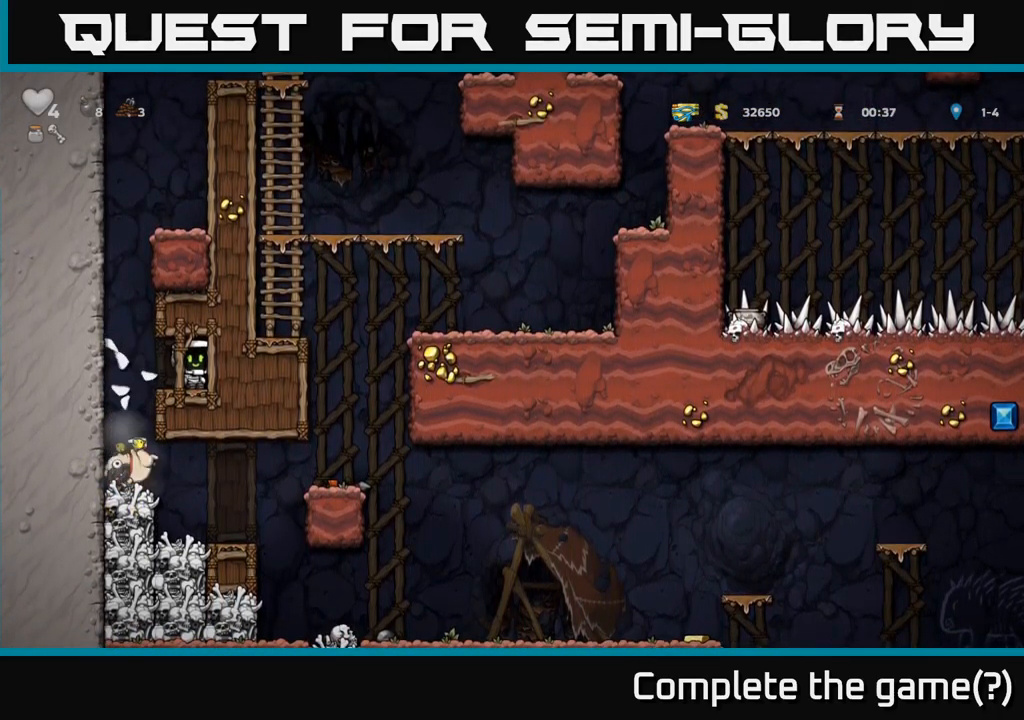
{"dt_ms": 500, "buttons": [], "left_stick": "left", "events": [[33, "left_stick", "left"], [216, "left_stick", "center"], [433, "left_stick", "left"]]}
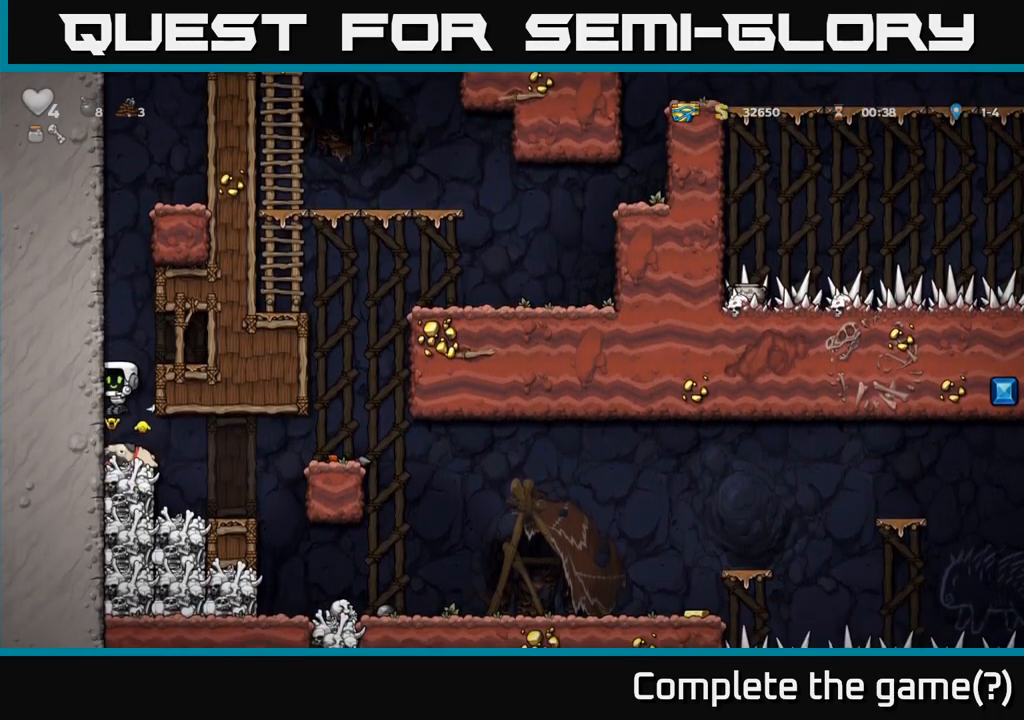
{"dt_ms": 500, "buttons": [], "left_stick": "right", "events": [[33, "left_stick", "down"], [183, "X", "down"], [266, "X", "up"], [283, "left_stick", "right"]]}
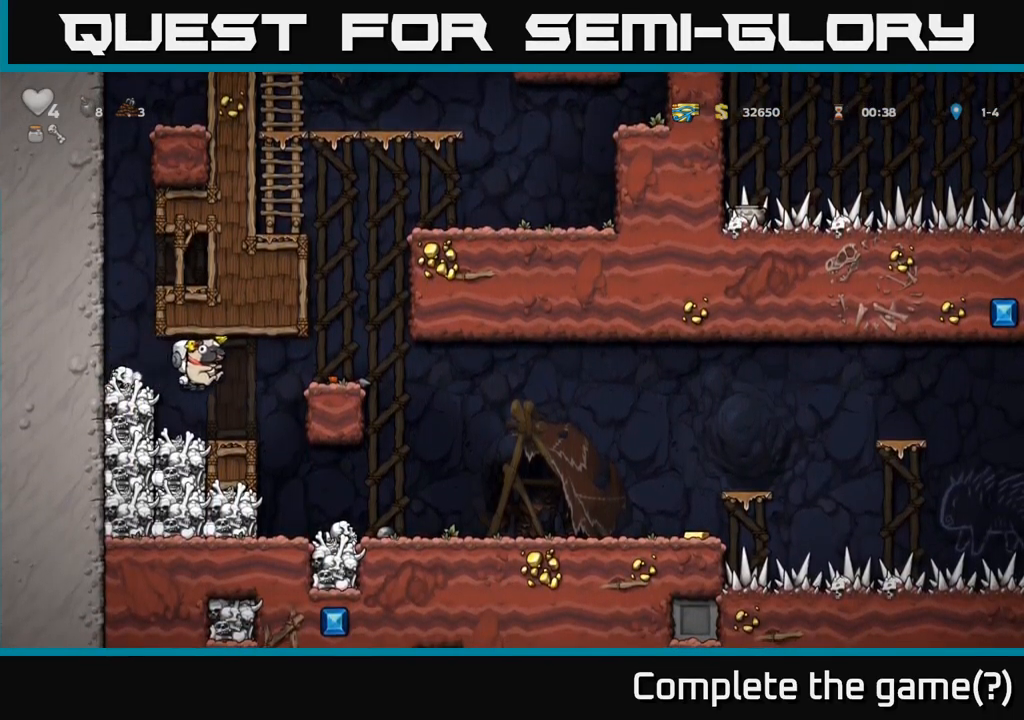
{"dt_ms": 500, "buttons": [], "left_stick": "center", "events": [[50, "left_stick", "center"], [350, "left_stick", "right"], [500, "left_stick", "center"]]}
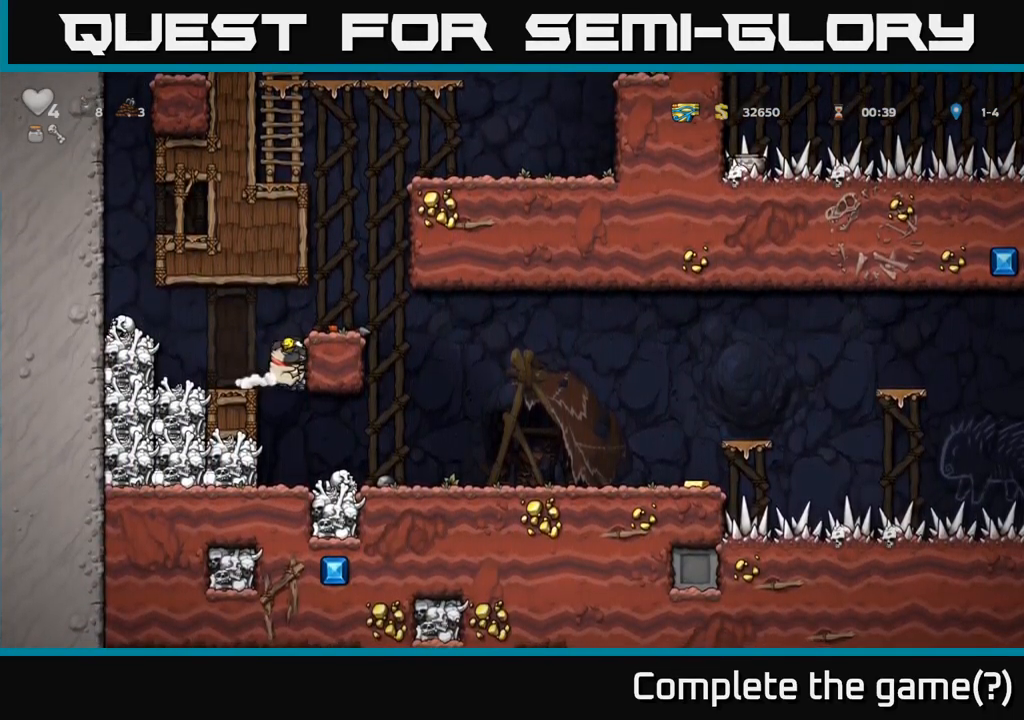
{"dt_ms": 500, "buttons": [], "left_stick": "center", "events": []}
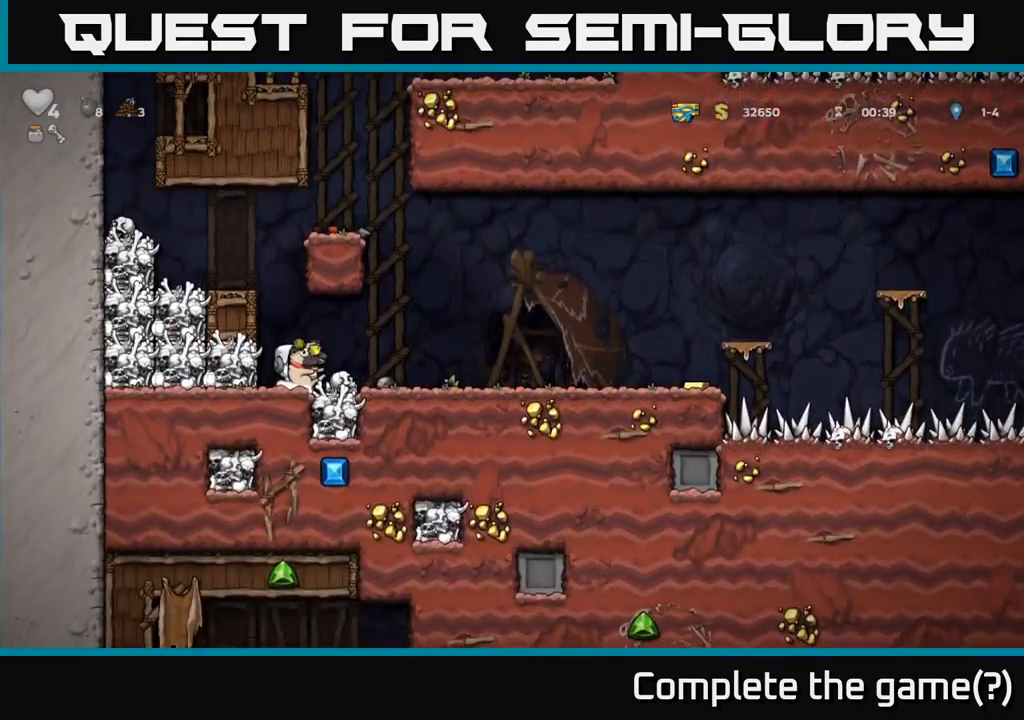
{"dt_ms": 1000, "buttons": [], "left_stick": "center"}
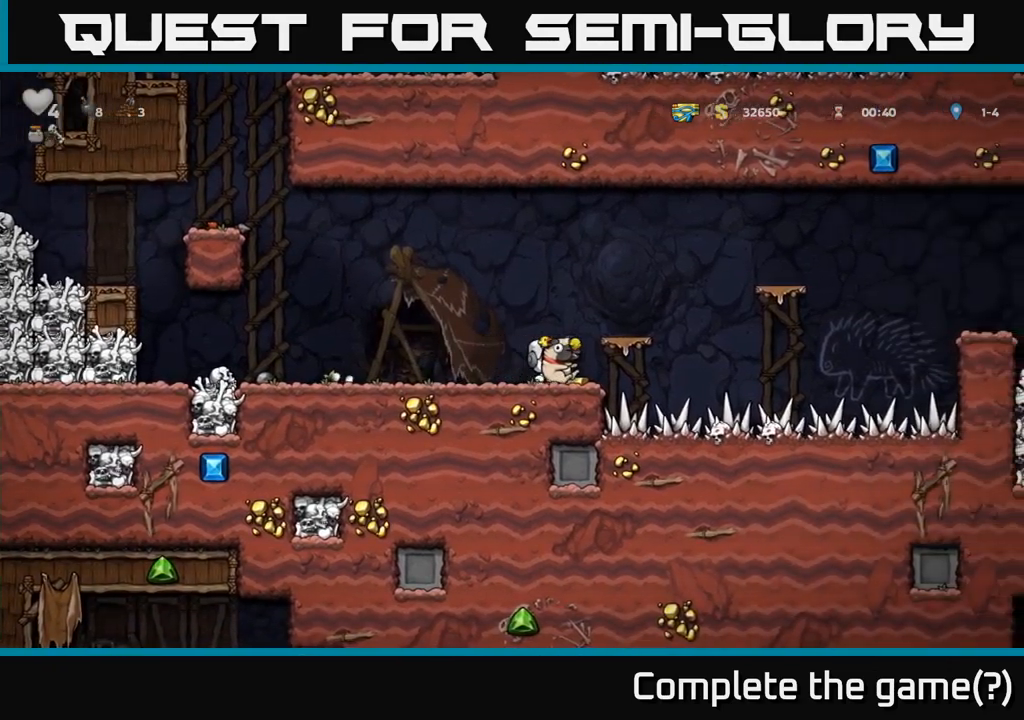
{"dt_ms": 500, "buttons": ["A"], "left_stick": "right", "events": [[100, "left_stick", "left"], [200, "left_stick", "center"], [400, "A", "down"], [417, "left_stick", "right"]]}
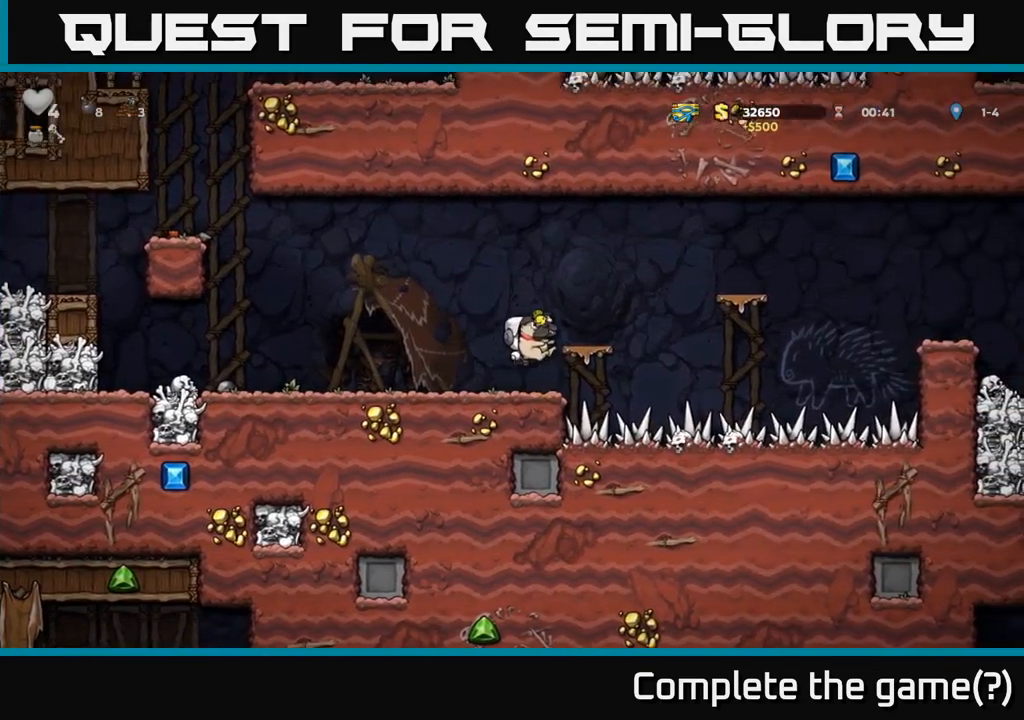
{"dt_ms": 500, "buttons": ["A"], "left_stick": "right", "events": [[33, "A", "up"], [100, "left_stick", "center"], [383, "A", "down"], [400, "left_stick", "right"]]}
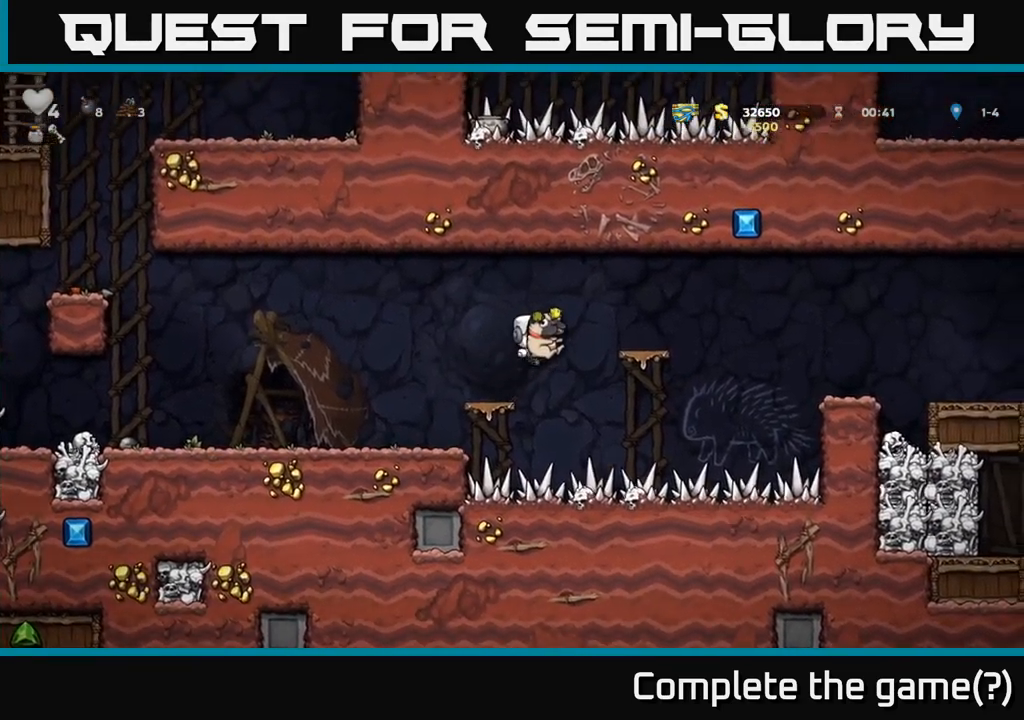
{"dt_ms": 1000, "buttons": [], "left_stick": "right"}
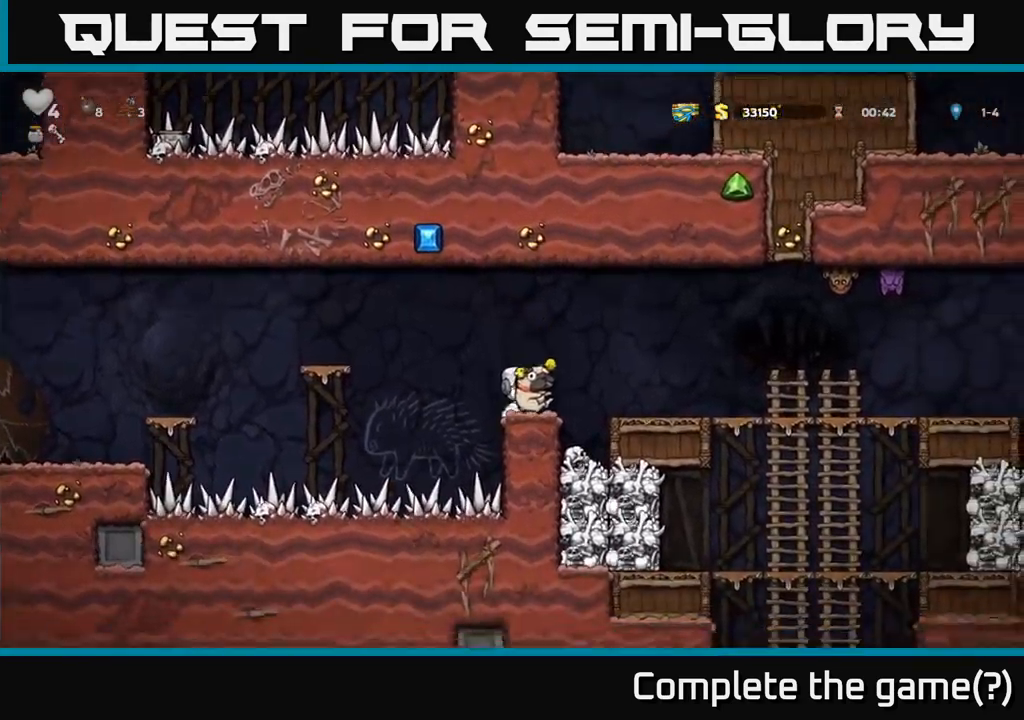
{"dt_ms": 500, "buttons": [], "left_stick": "center", "events": [[33, "A", "down"], [117, "left_stick", "center"], [133, "A", "up"]]}
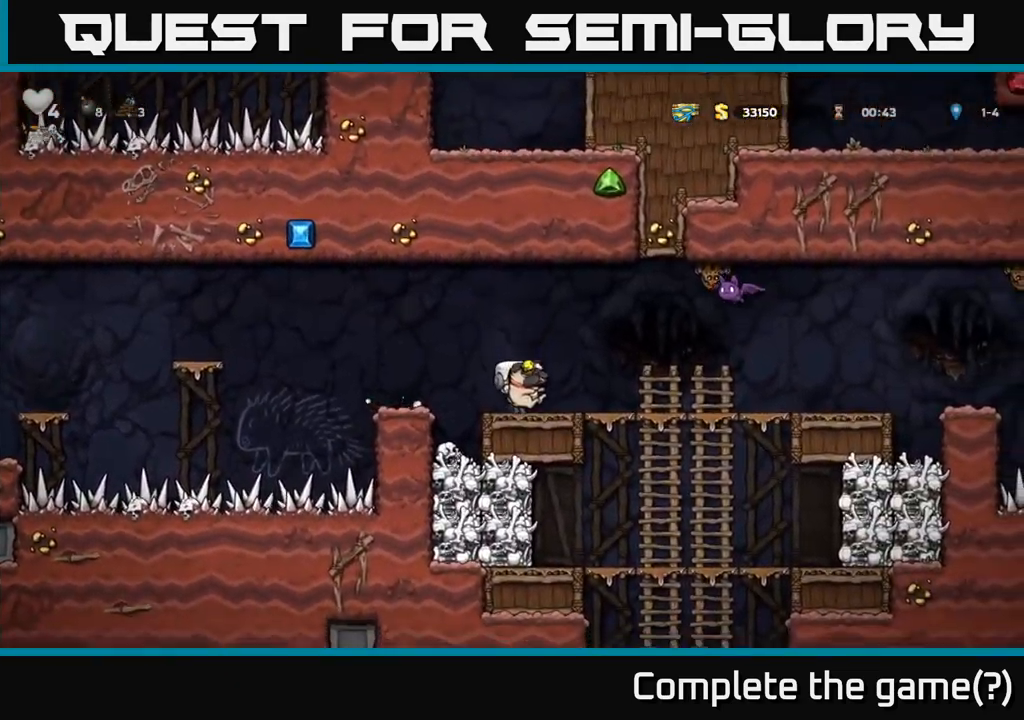
{"dt_ms": 500, "buttons": ["X"], "left_stick": "down", "events": [[450, "left_stick", "down"], [500, "X", "down"]]}
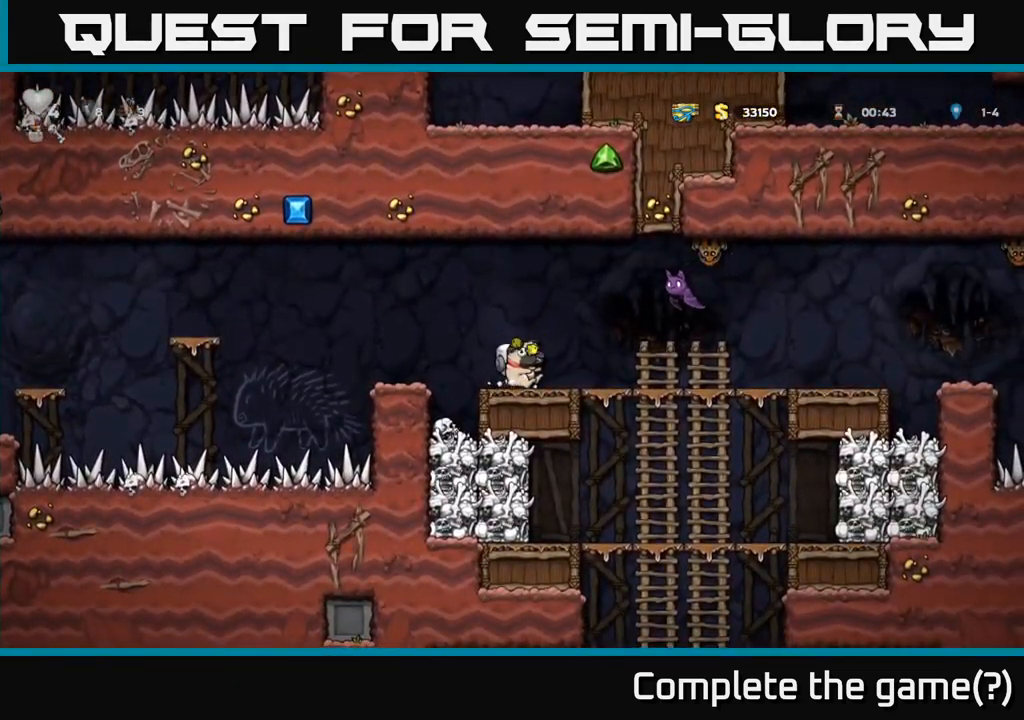
{"dt_ms": 500, "buttons": [], "left_stick": "left", "events": [[67, "left_stick", "center"], [100, "X", "up"], [217, "A", "down"], [233, "X", "down"], [267, "left_stick", "down"], [333, "X", "up"], [350, "left_stick", "center"], [400, "left_stick", "left"], [450, "A", "up"]]}
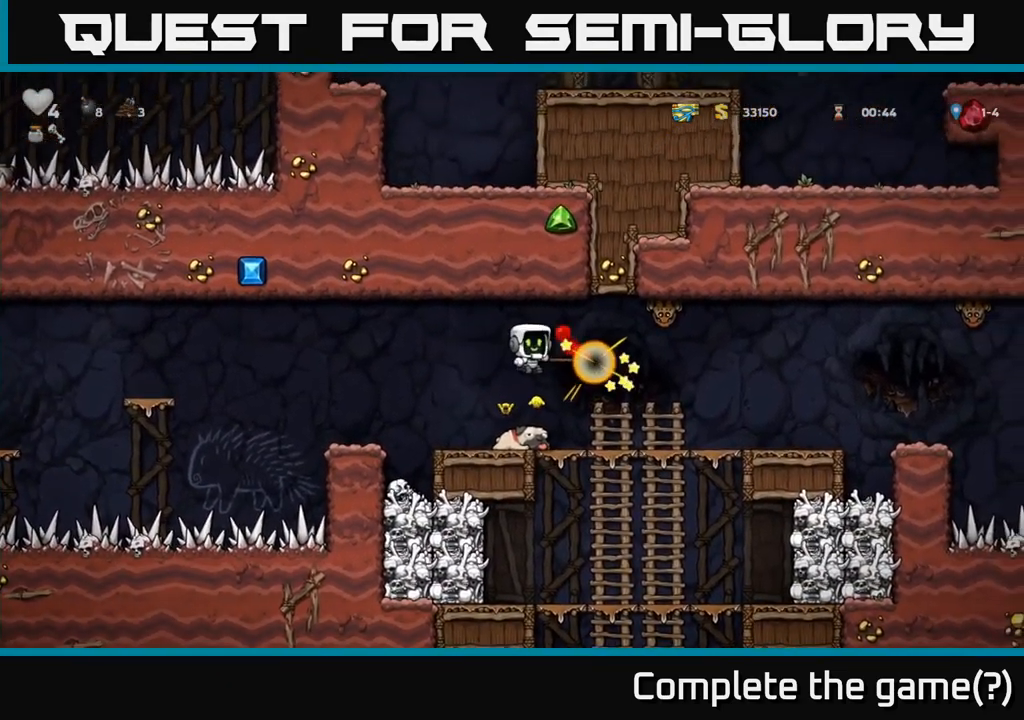
{"dt_ms": 500, "buttons": [], "left_stick": "right", "events": [[50, "left_stick", "center"], [267, "left_stick", "right"]]}
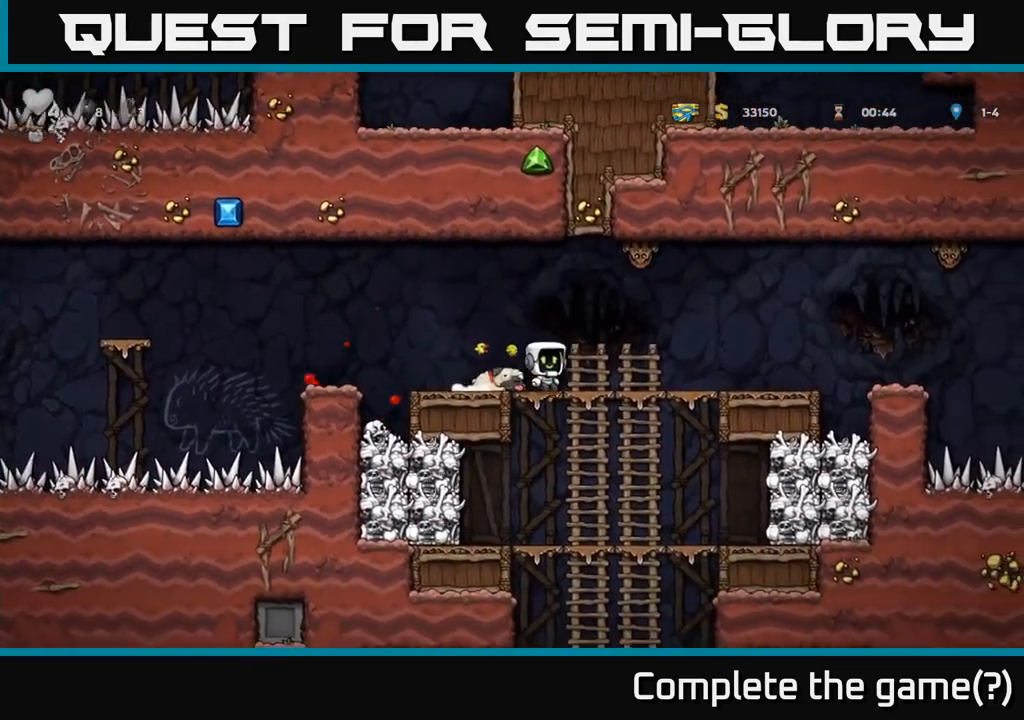
{"dt_ms": 499, "buttons": ["X"], "left_stick": "left", "events": [[433, "left_stick", "left"], [449, "X", "down"]]}